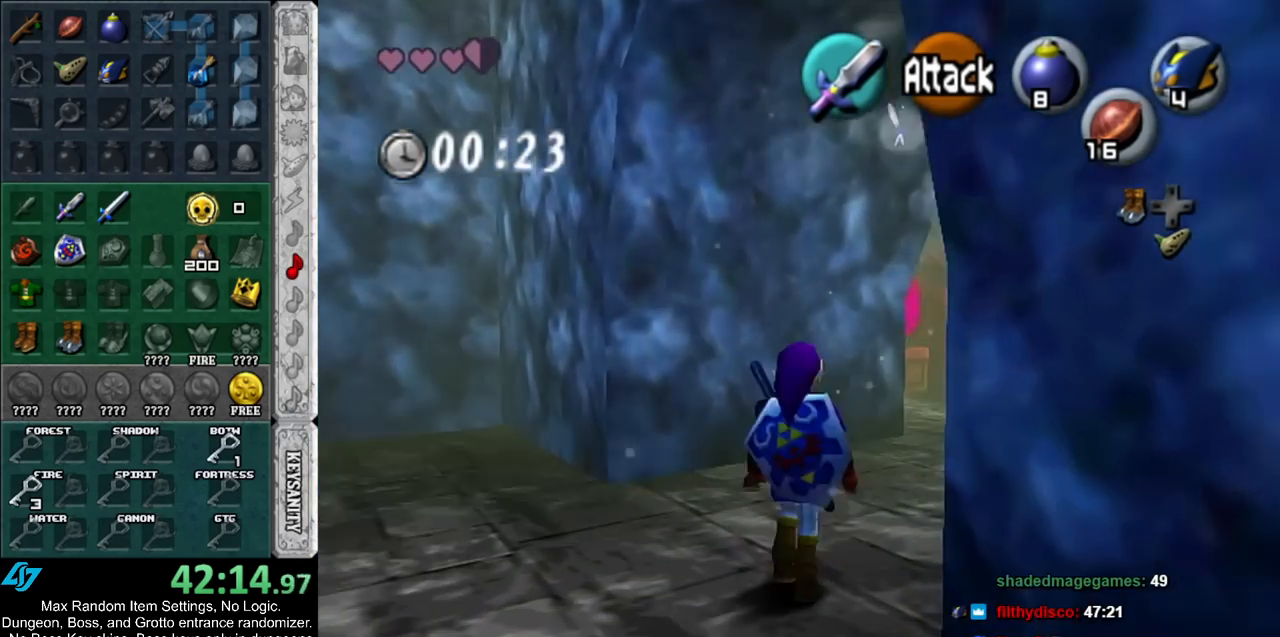
Gameplay with a controller (Nintendo layout); each line is a JSON object with the inputs held at the frame after it. "events" lists button and stick changes between this image and that frame as [ms after this image, input, new state], when the widget could be followed in between. Not read: L2 L3 R3.
{"buttons": [], "left_stick": "up", "right_stick": "center", "events": [[150, "A", "up"]]}
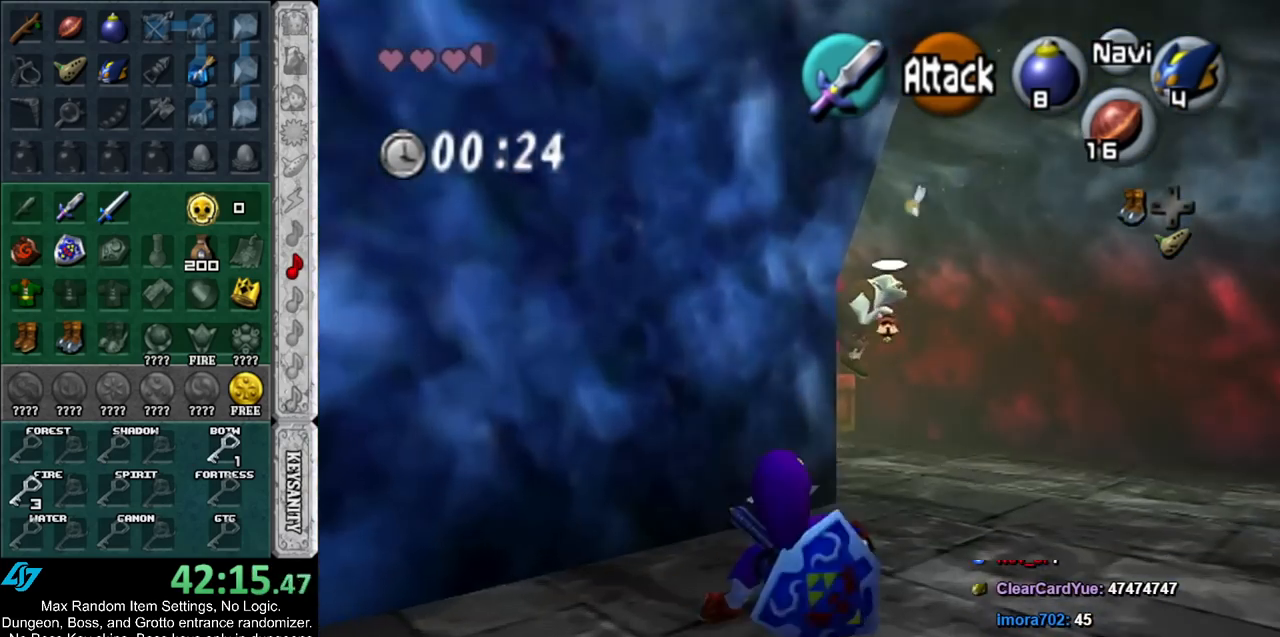
{"buttons": [], "left_stick": "up", "right_stick": "center", "events": [[117, "left_stick", "up-right"], [300, "left_stick", "up"]]}
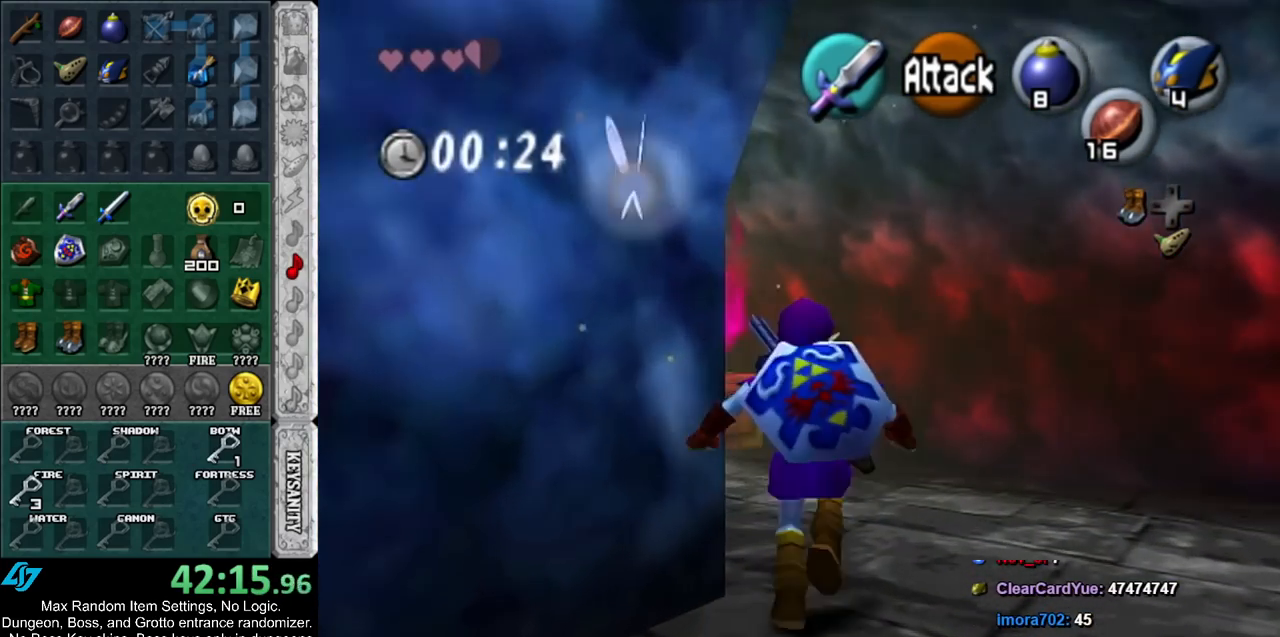
{"buttons": [], "left_stick": "up", "right_stick": "center", "events": [[83, "A", "down"], [233, "A", "up"], [267, "A", "down"], [417, "A", "up"]]}
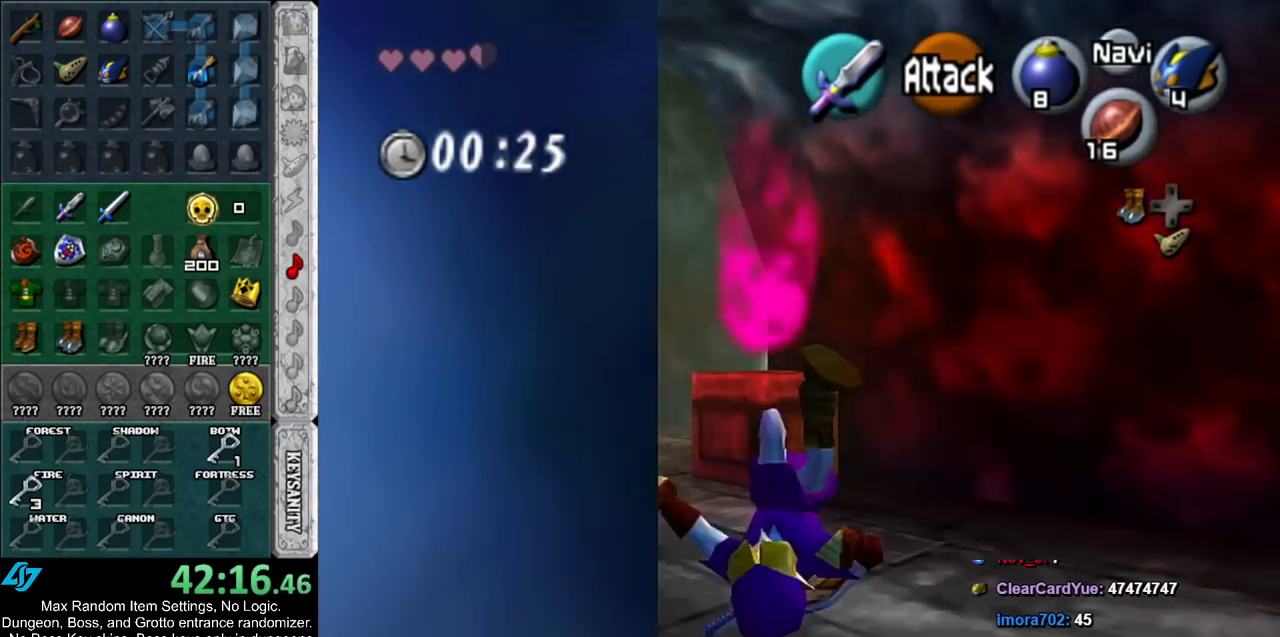
{"buttons": [], "left_stick": "up", "right_stick": "center", "events": [[100, "left_stick", "up-left"], [417, "left_stick", "up"]]}
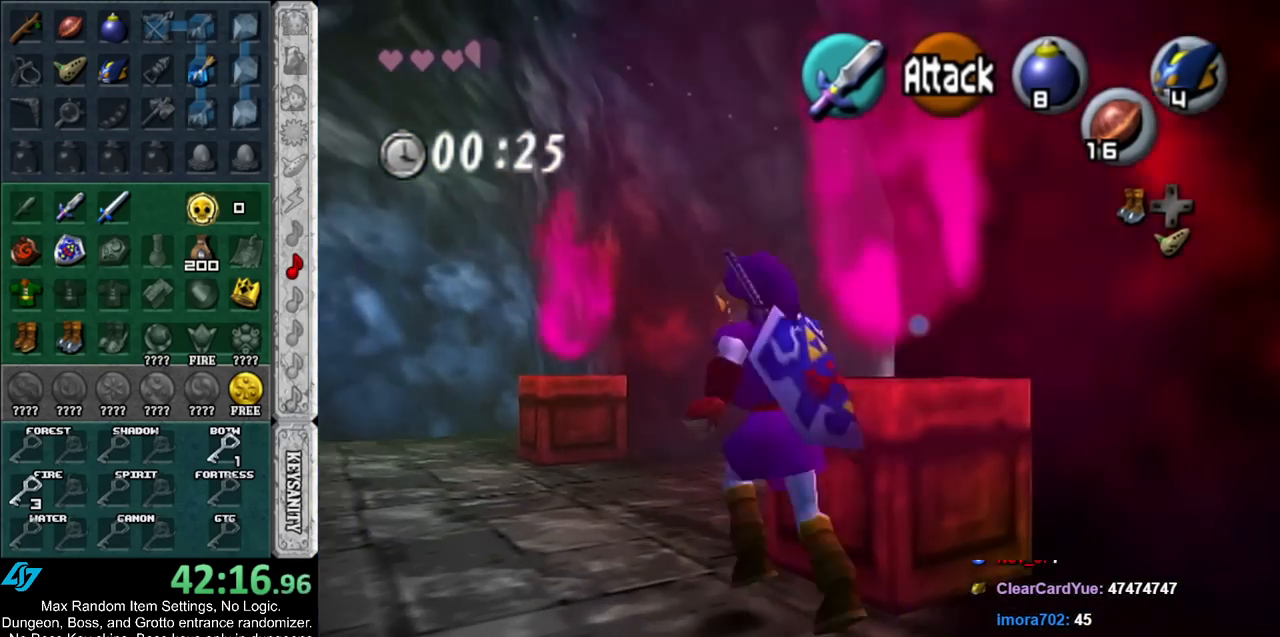
{"buttons": [], "left_stick": "up", "right_stick": "center", "events": [[17, "left_stick", "up-right"], [150, "A", "down"], [200, "L1", "down"], [267, "left_stick", "up"], [300, "A", "up"], [450, "L1", "up"]]}
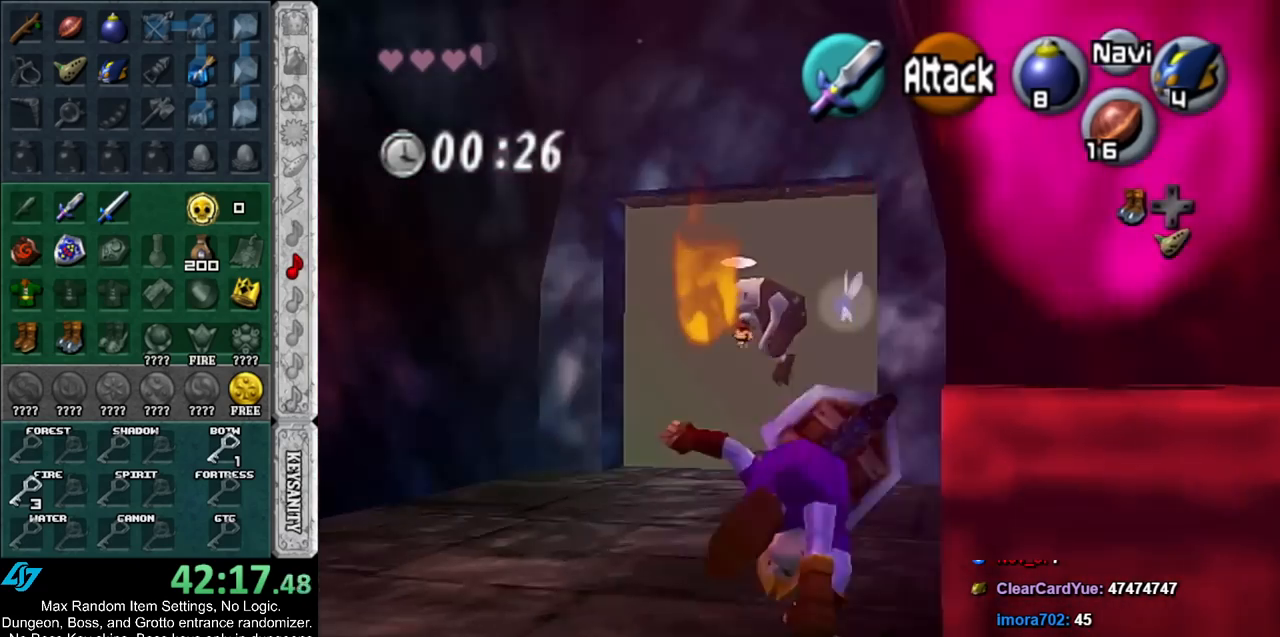
{"buttons": [], "left_stick": "up", "right_stick": "center", "events": []}
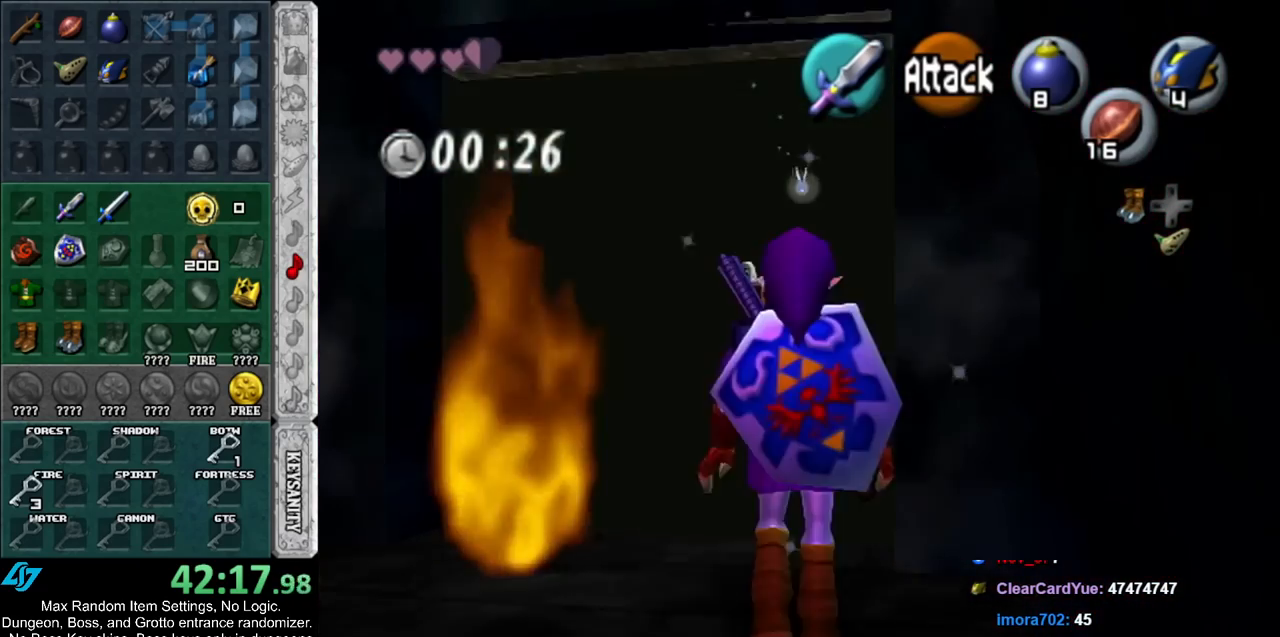
{"buttons": [], "left_stick": "up-right", "right_stick": "center", "events": [[83, "left_stick", "up-right"], [167, "A", "down"], [267, "A", "up"], [333, "A", "down"], [467, "A", "up"]]}
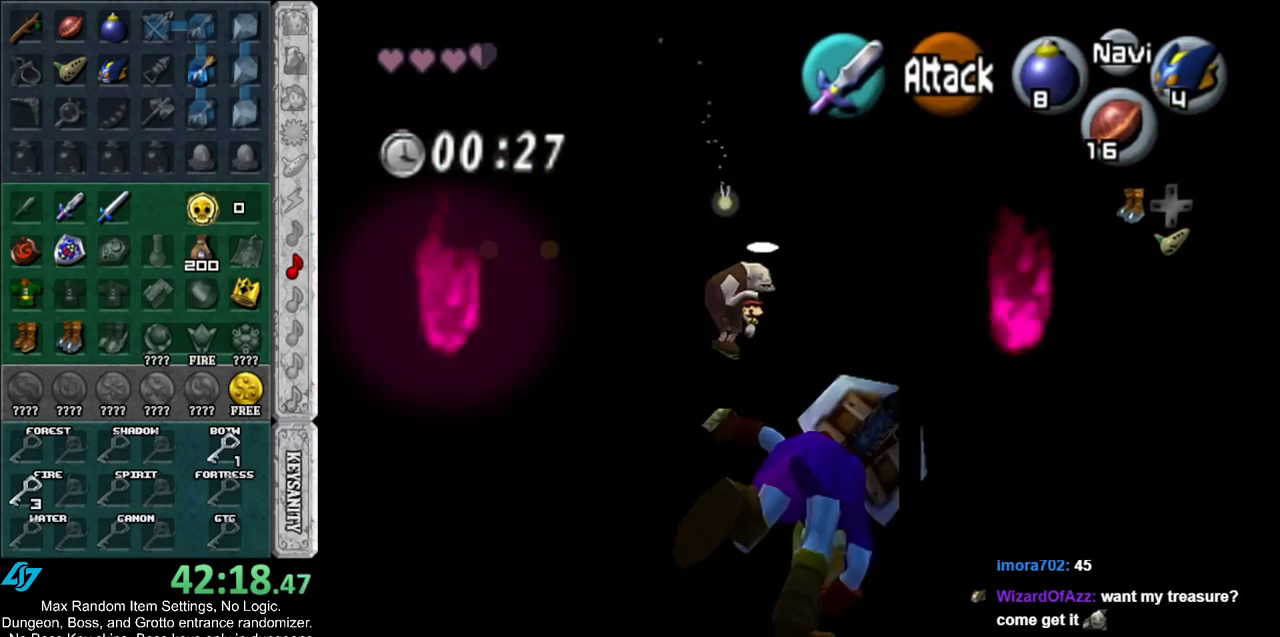
{"buttons": [], "left_stick": "up-right", "right_stick": "center", "events": [[83, "left_stick", "up"], [433, "left_stick", "up-right"]]}
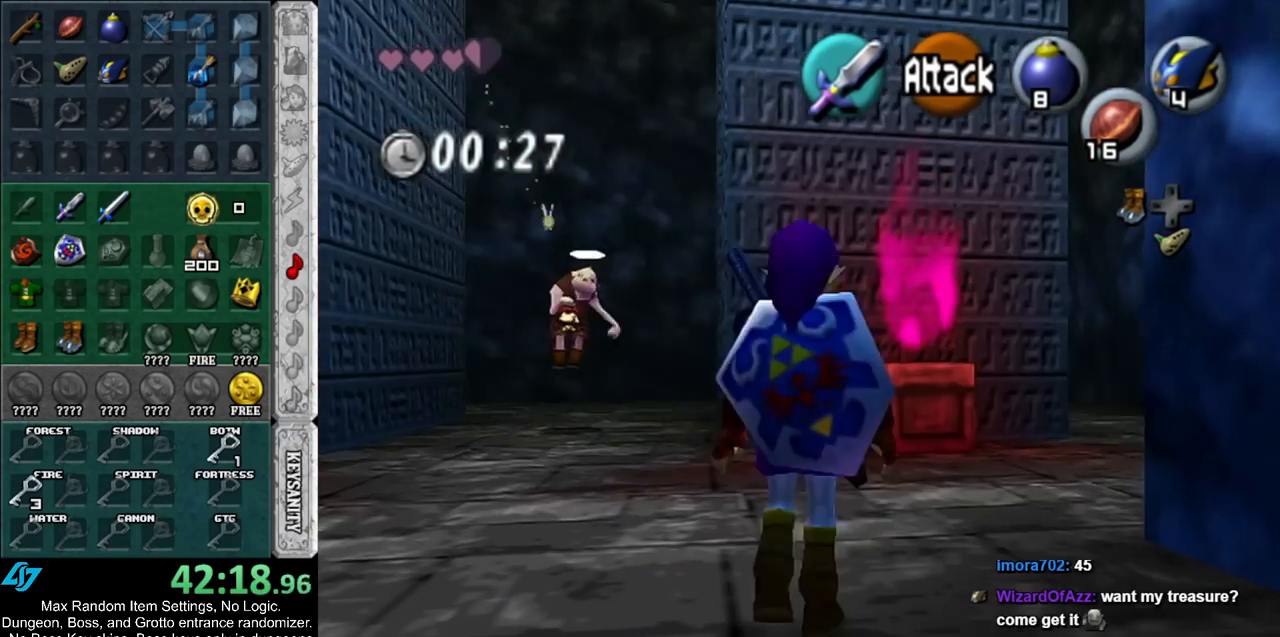
{"buttons": [], "left_stick": "up-right", "right_stick": "center", "events": [[133, "A", "down"], [300, "A", "up"]]}
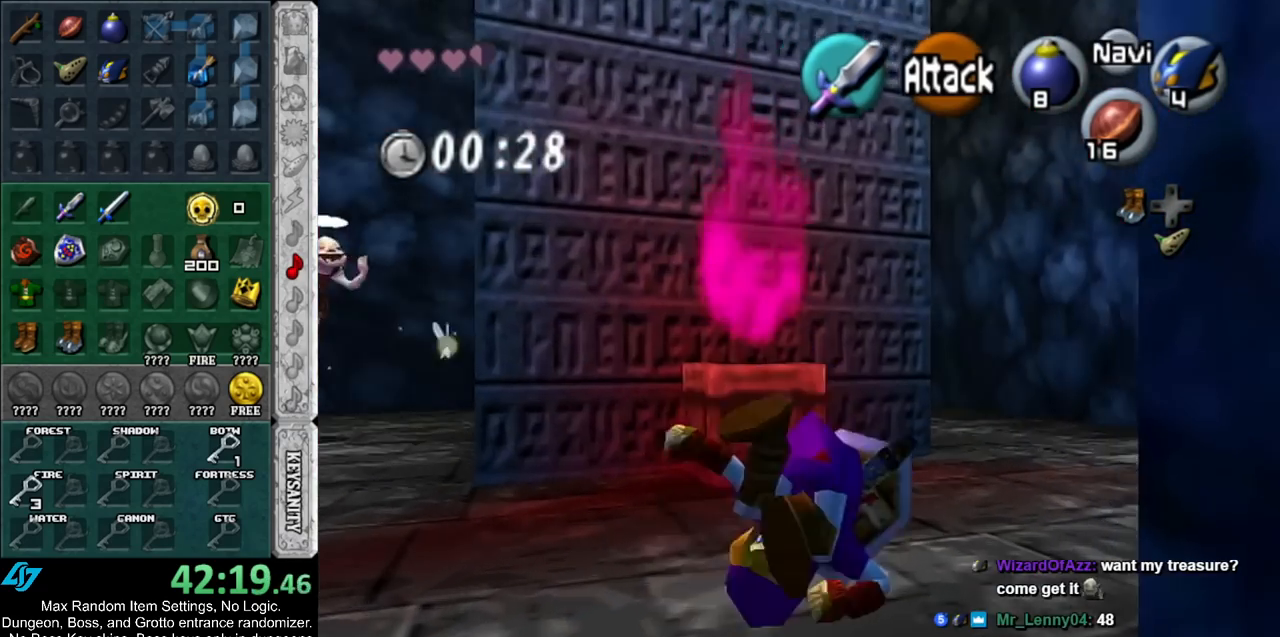
{"buttons": [], "left_stick": "up", "right_stick": "center", "events": [[467, "left_stick", "up"]]}
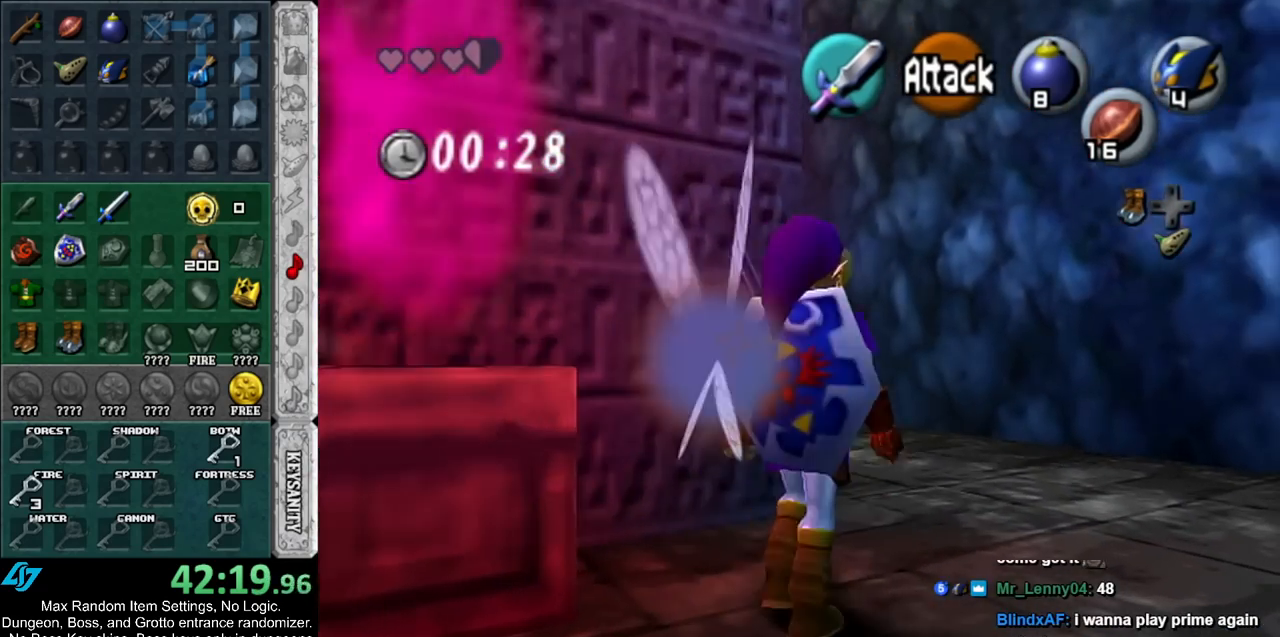
{"buttons": ["L1"], "left_stick": "up", "right_stick": "center", "events": [[317, "A", "down"], [383, "L1", "down"], [450, "A", "up"]]}
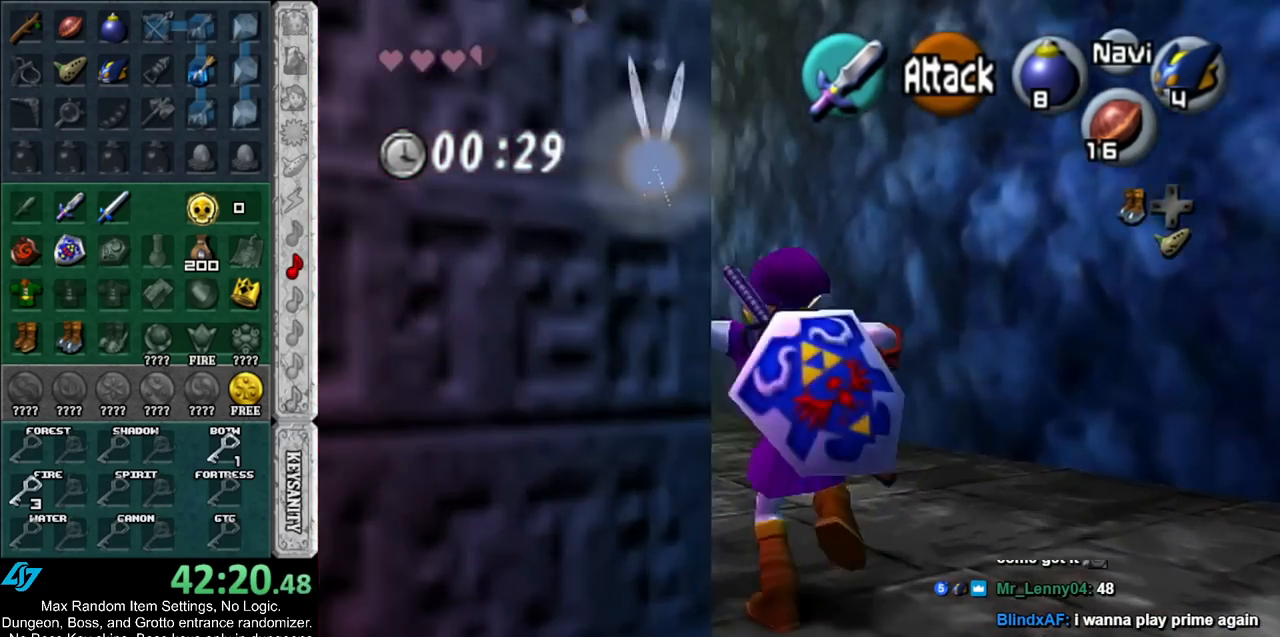
{"buttons": [], "left_stick": "up", "right_stick": "center", "events": [[117, "L1", "up"]]}
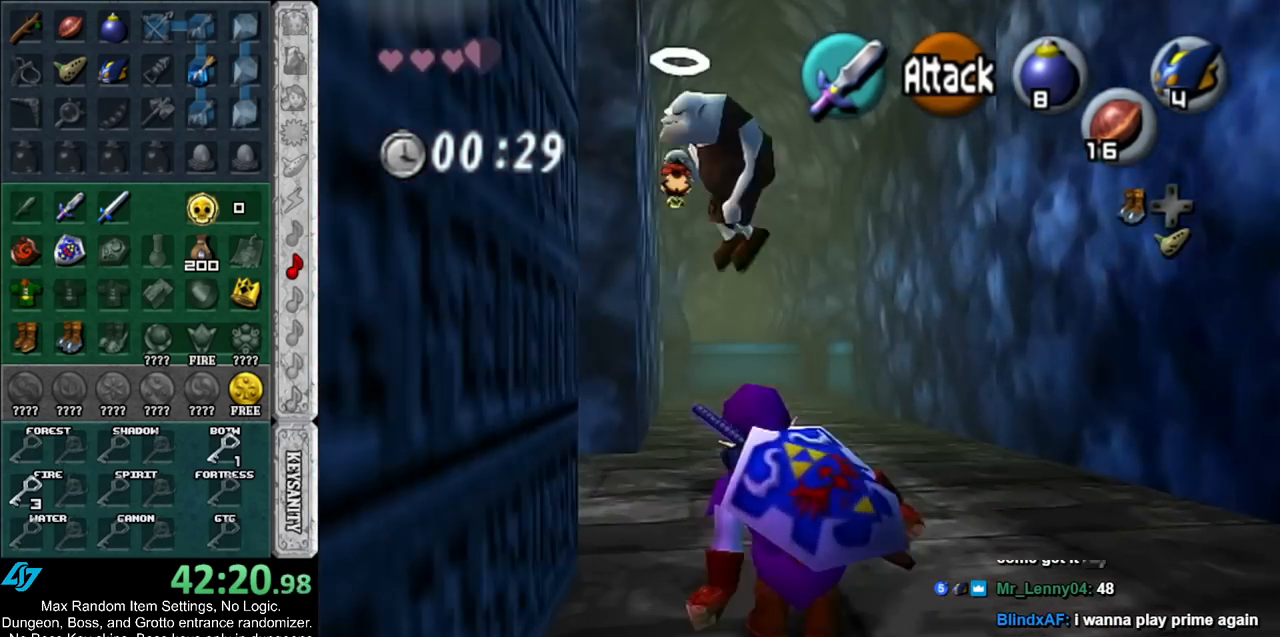
{"buttons": [], "left_stick": "up", "right_stick": "center", "events": [[133, "A", "down"], [300, "A", "up"]]}
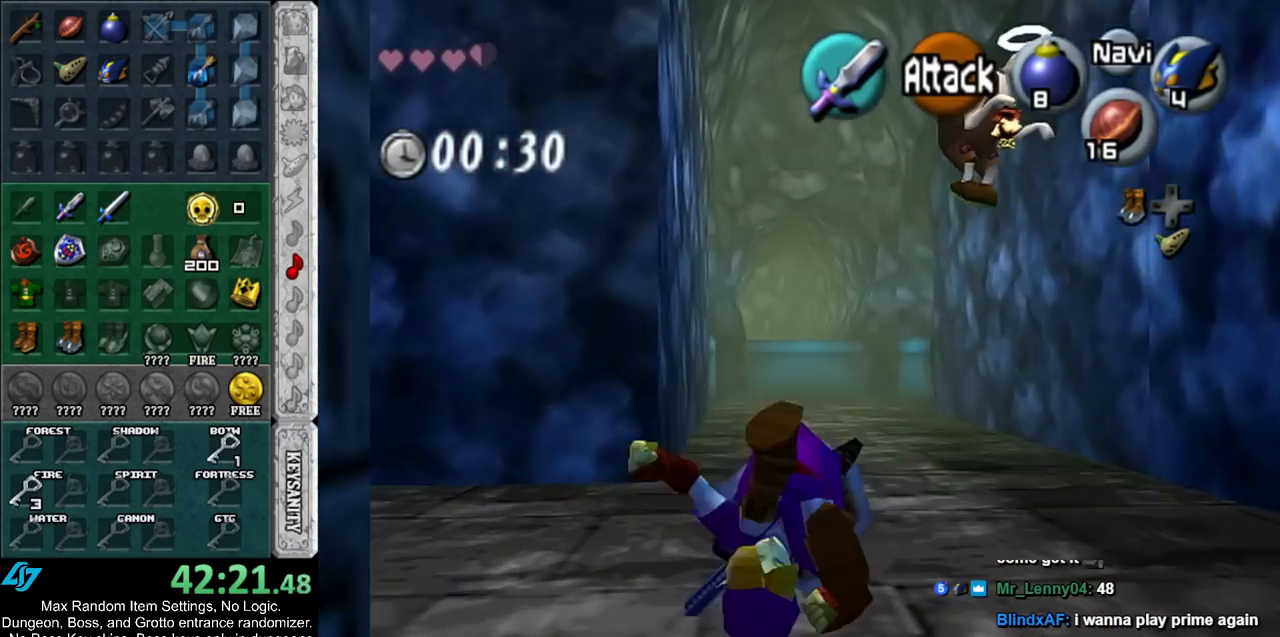
{"buttons": ["A"], "left_stick": "up", "right_stick": "center", "events": [[467, "A", "down"]]}
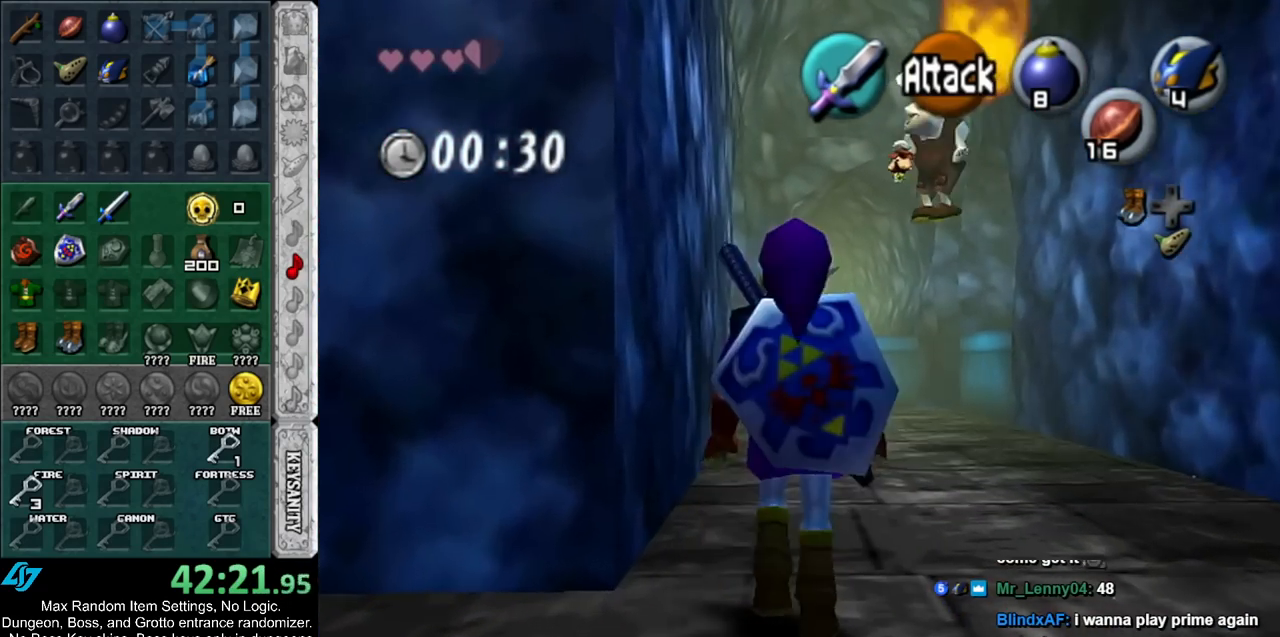
{"buttons": [], "left_stick": "up", "right_stick": "center", "events": [[117, "A", "up"]]}
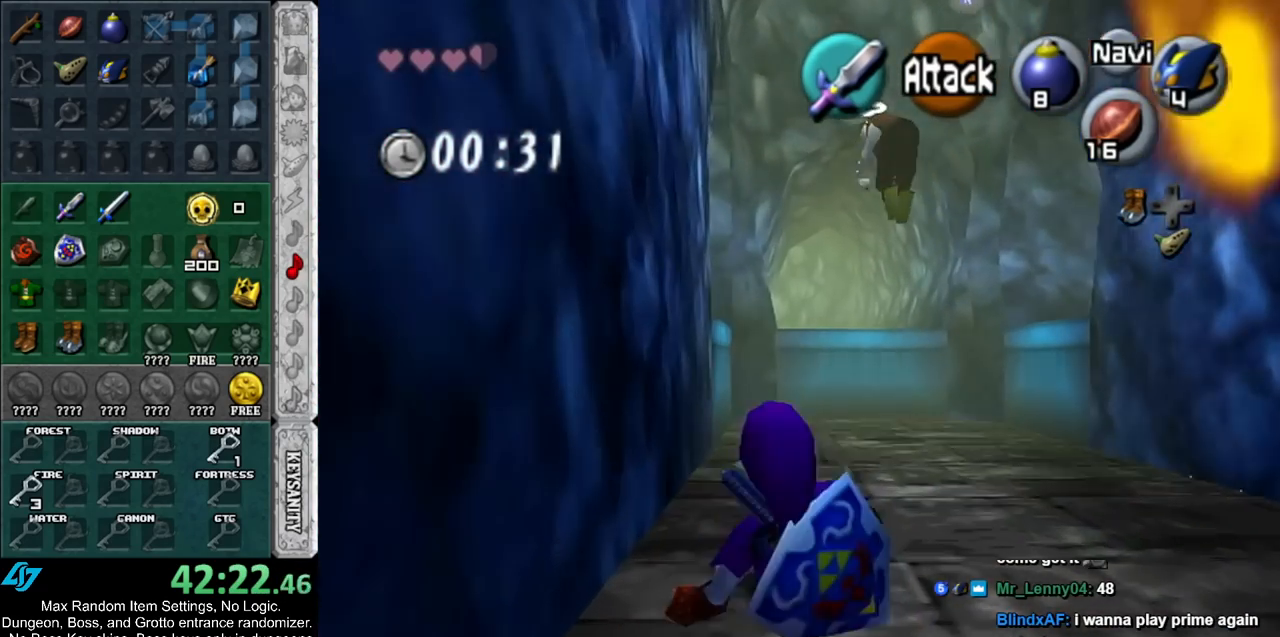
{"buttons": [], "left_stick": "up", "right_stick": "center", "events": [[283, "A", "down"], [433, "A", "up"]]}
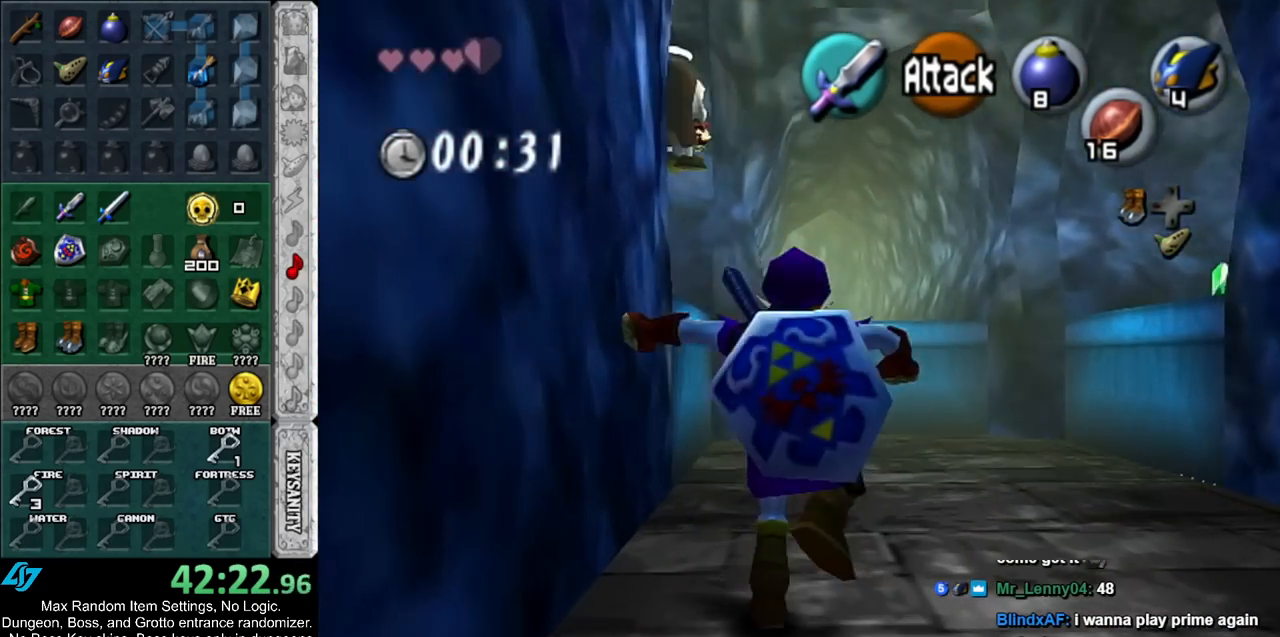
{"buttons": [], "left_stick": "up", "right_stick": "center", "events": []}
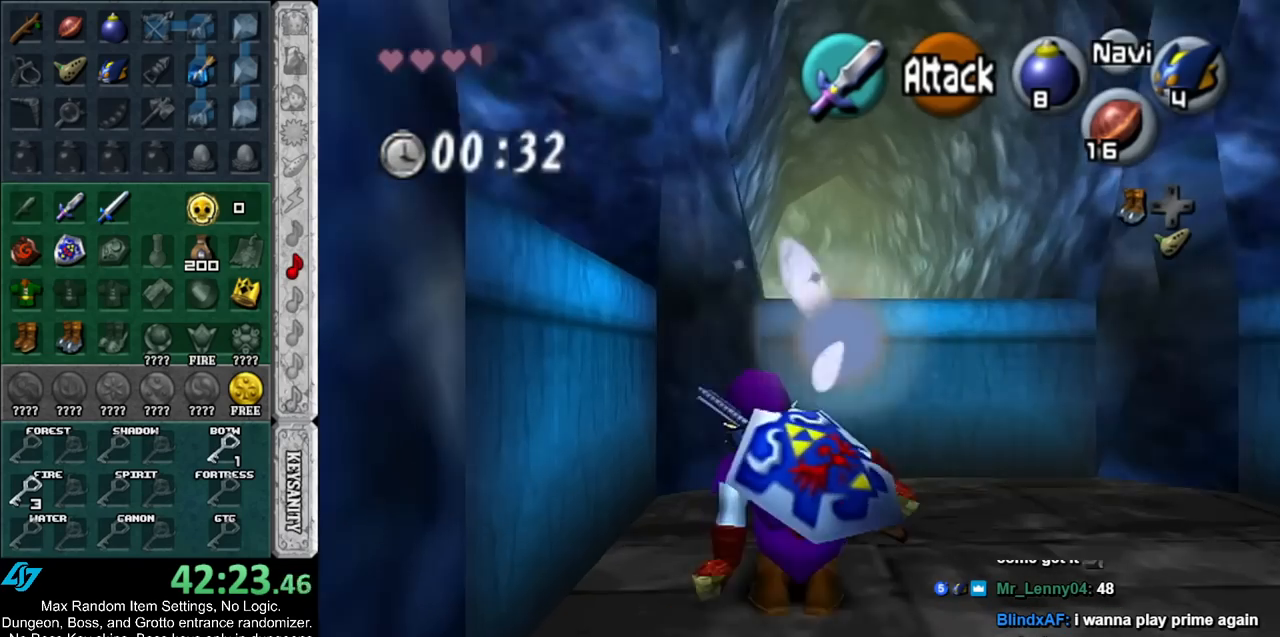
{"buttons": [], "left_stick": "up", "right_stick": "center", "events": []}
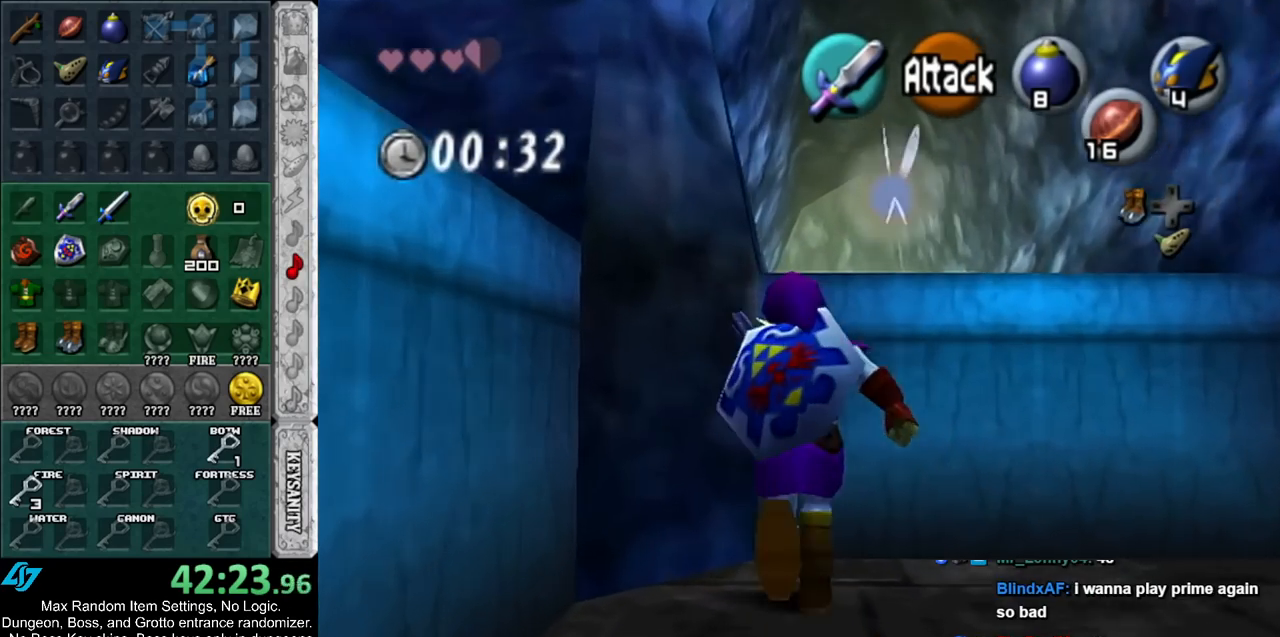
{"buttons": [], "left_stick": "up", "right_stick": "center", "events": [[33, "A", "down"], [117, "B", "down"], [150, "A", "up"], [250, "B", "up"]]}
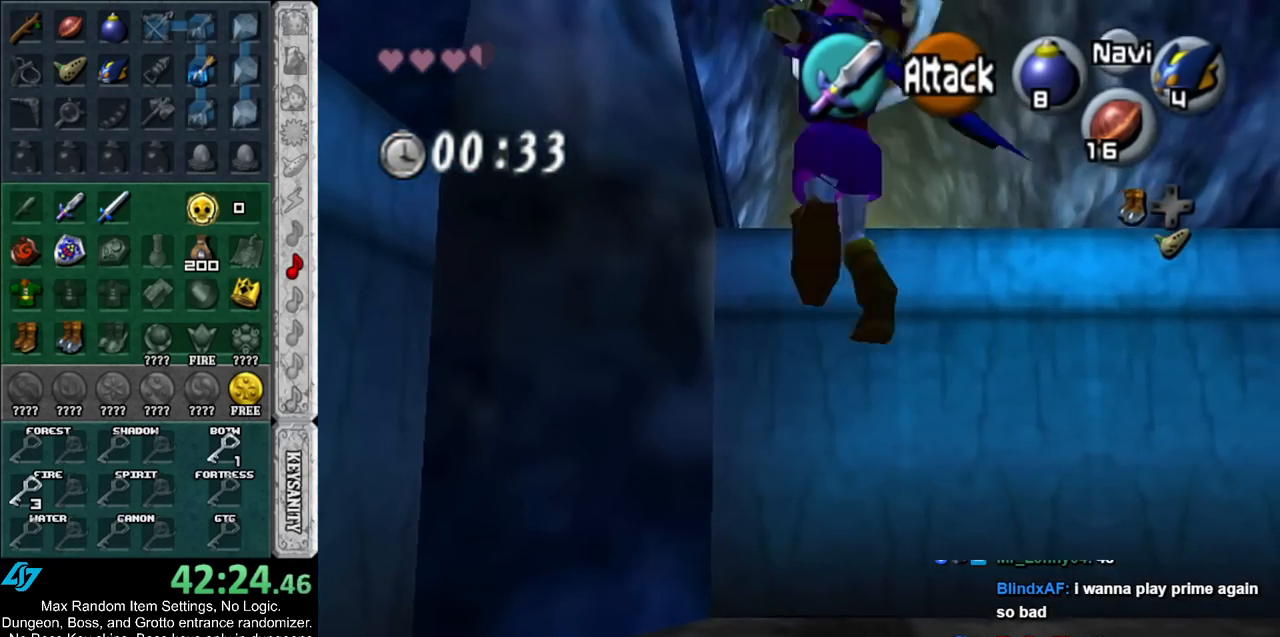
{"buttons": [], "left_stick": "up", "right_stick": "center", "events": []}
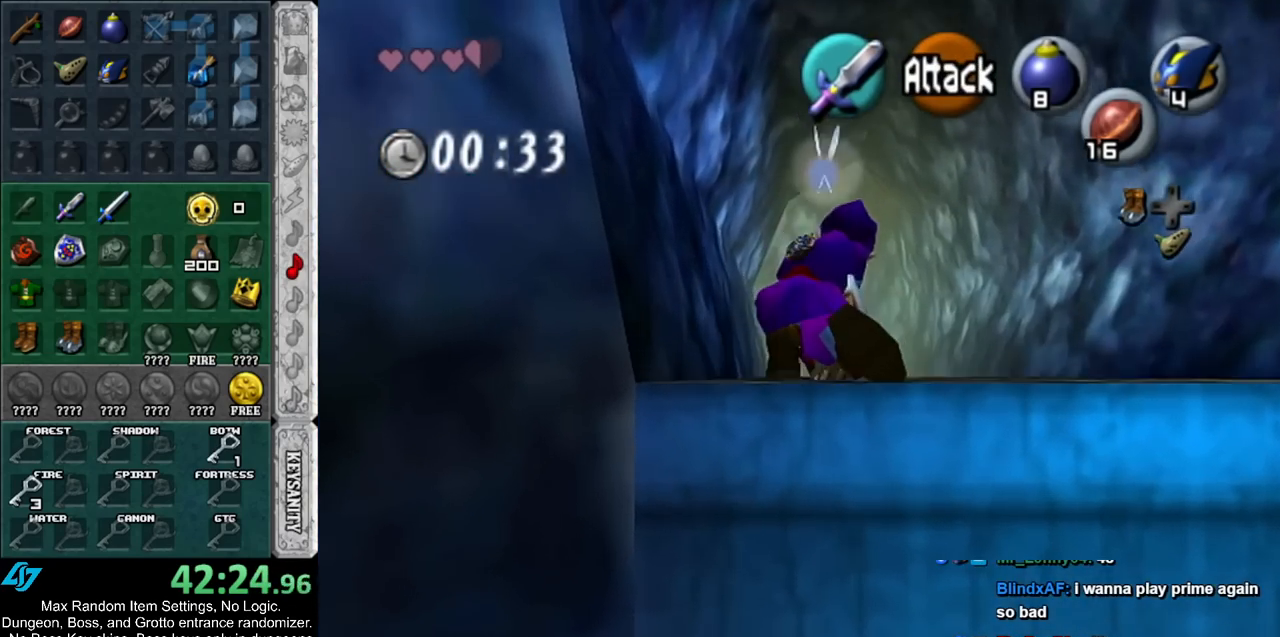
{"buttons": [], "left_stick": "up", "right_stick": "center", "events": [[167, "A", "down"], [367, "A", "up"]]}
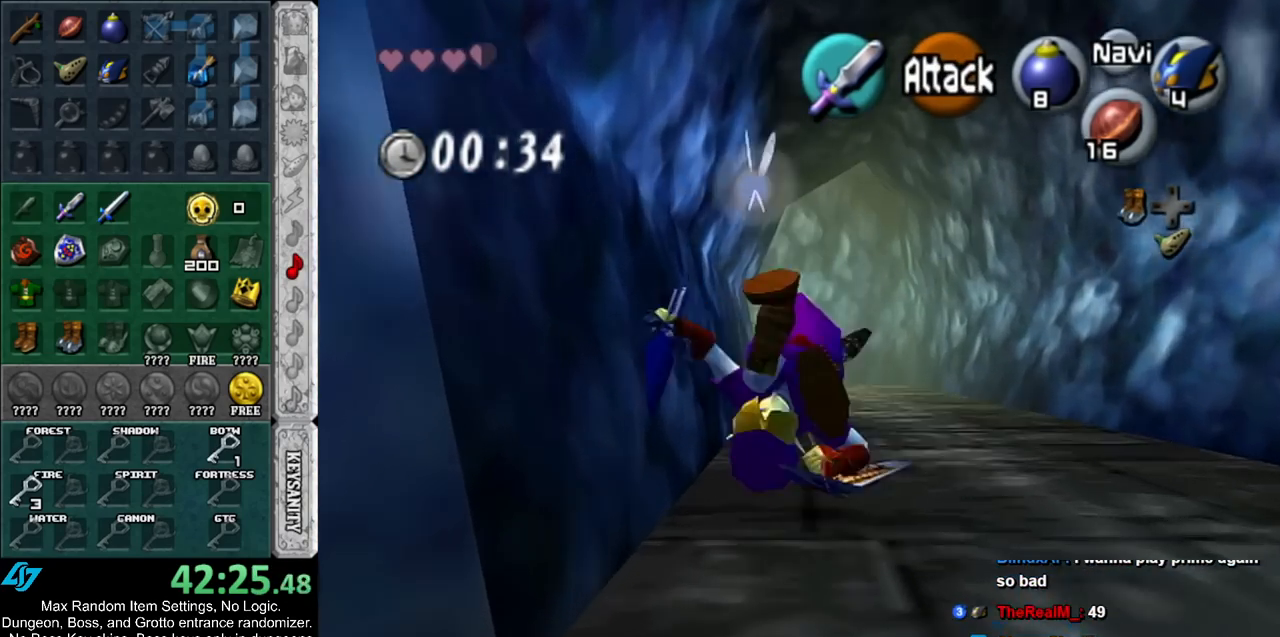
{"buttons": ["A"], "left_stick": "up", "right_stick": "center", "events": [[467, "A", "down"]]}
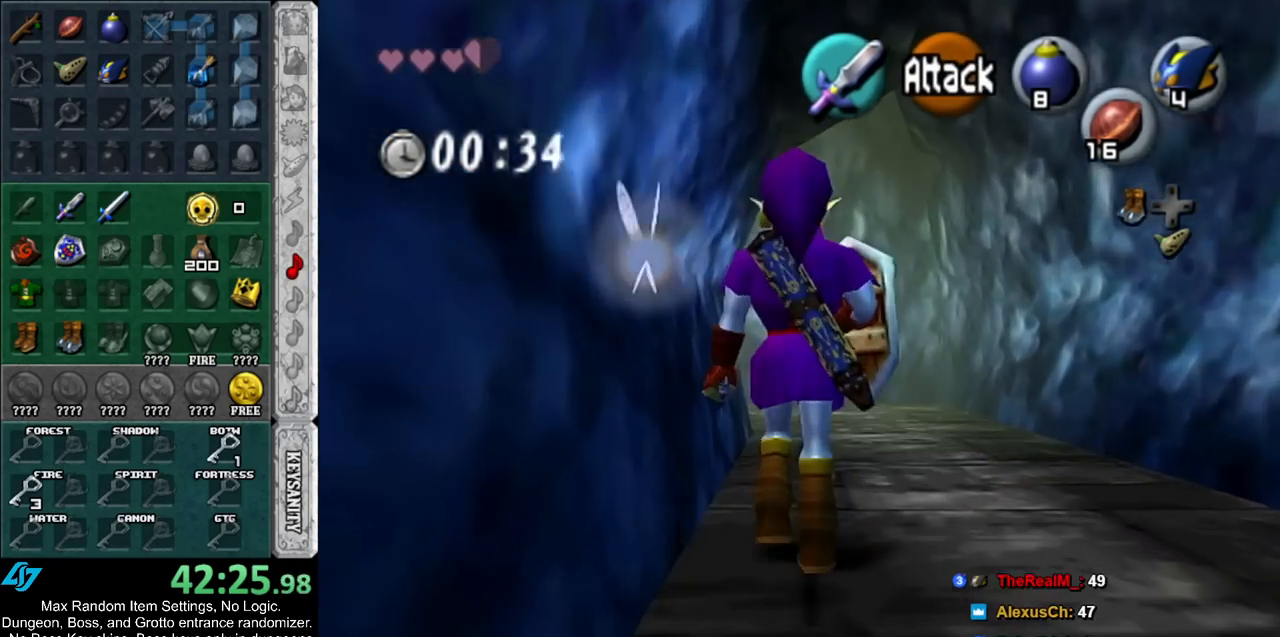
{"buttons": [], "left_stick": "up", "right_stick": "center", "events": [[150, "A", "up"]]}
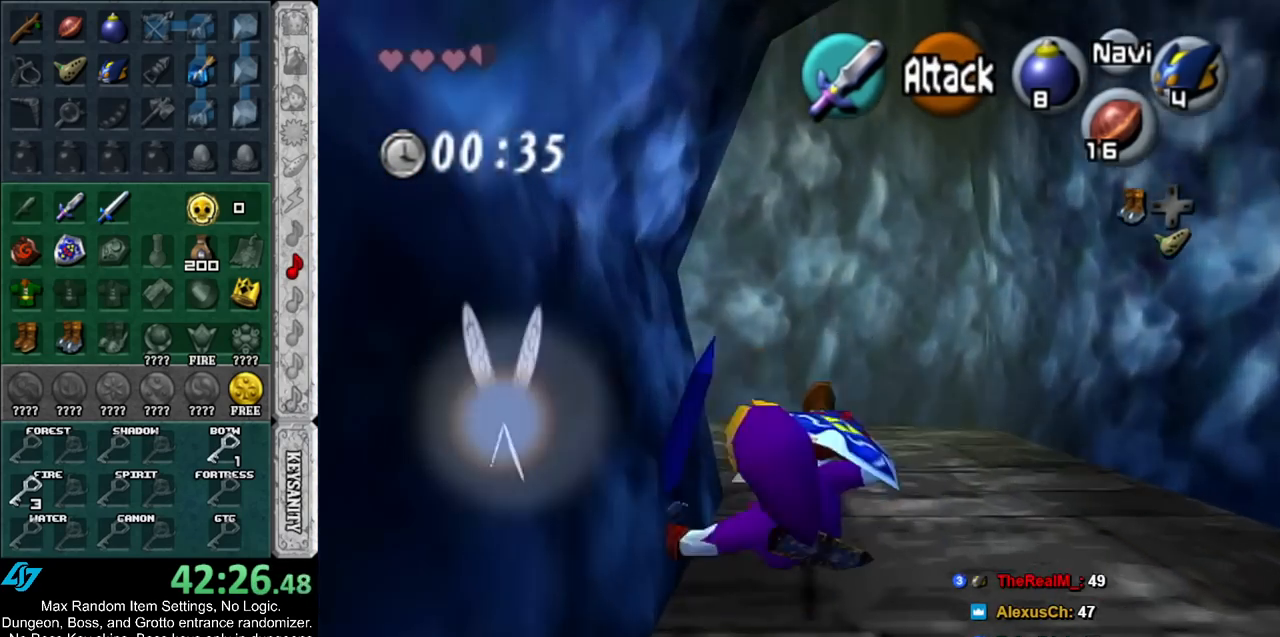
{"buttons": ["L1"], "left_stick": "up", "right_stick": "center", "events": [[83, "left_stick", "up-left"], [317, "A", "down"], [433, "L1", "down"], [467, "A", "up"], [467, "left_stick", "up"]]}
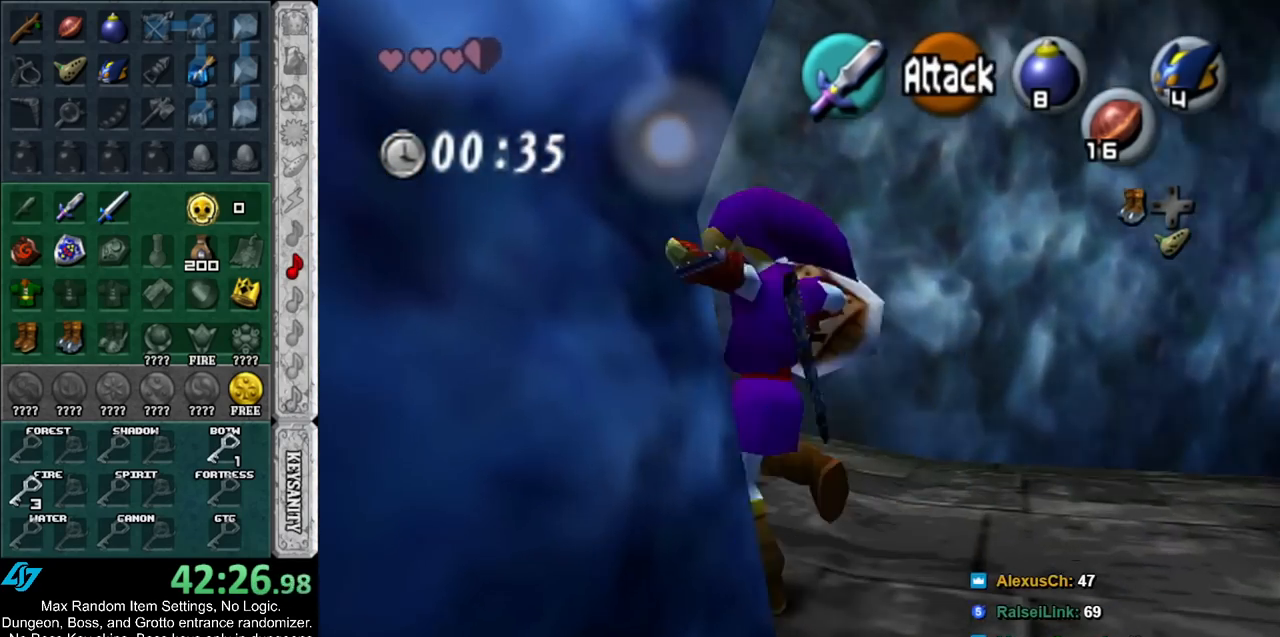
{"buttons": [], "left_stick": "up", "right_stick": "center", "events": [[133, "L1", "up"]]}
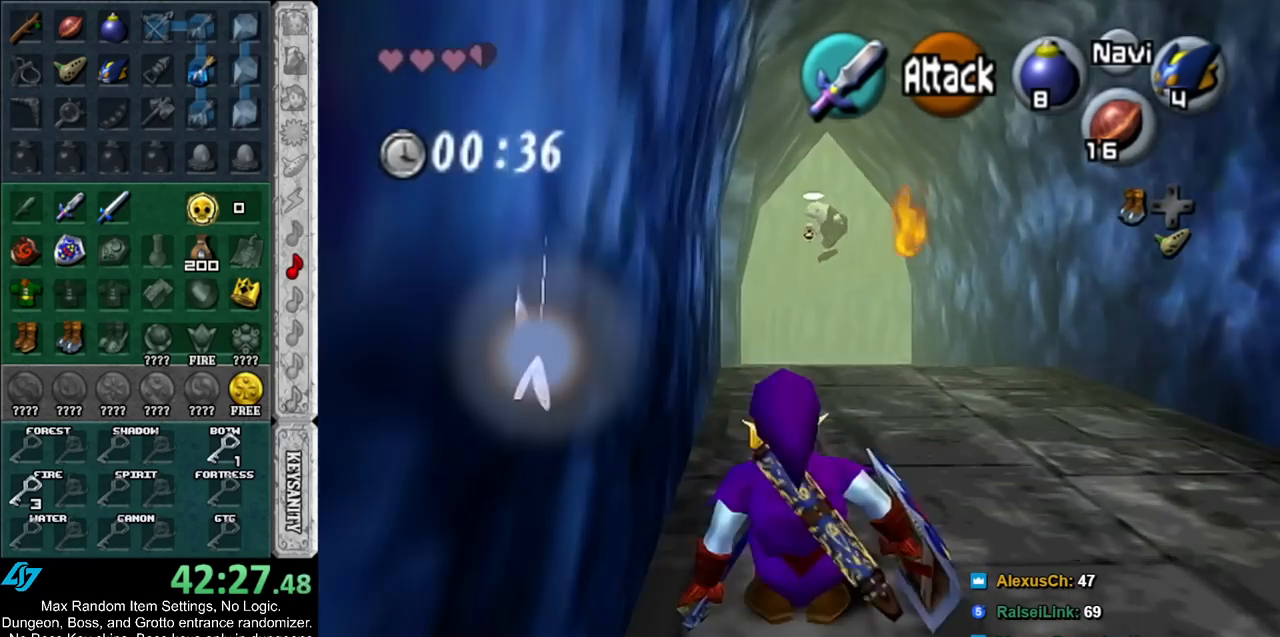
{"buttons": [], "left_stick": "up", "right_stick": "center", "events": [[183, "A", "down"], [350, "A", "up"]]}
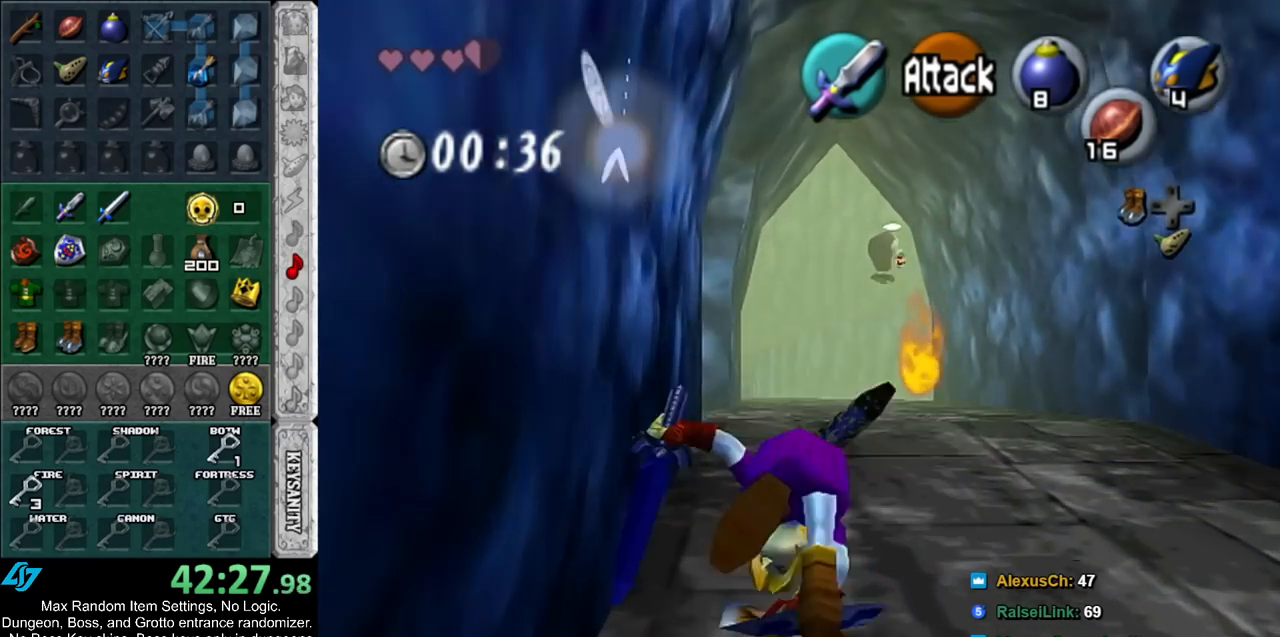
{"buttons": [], "left_stick": "up", "right_stick": "center", "events": []}
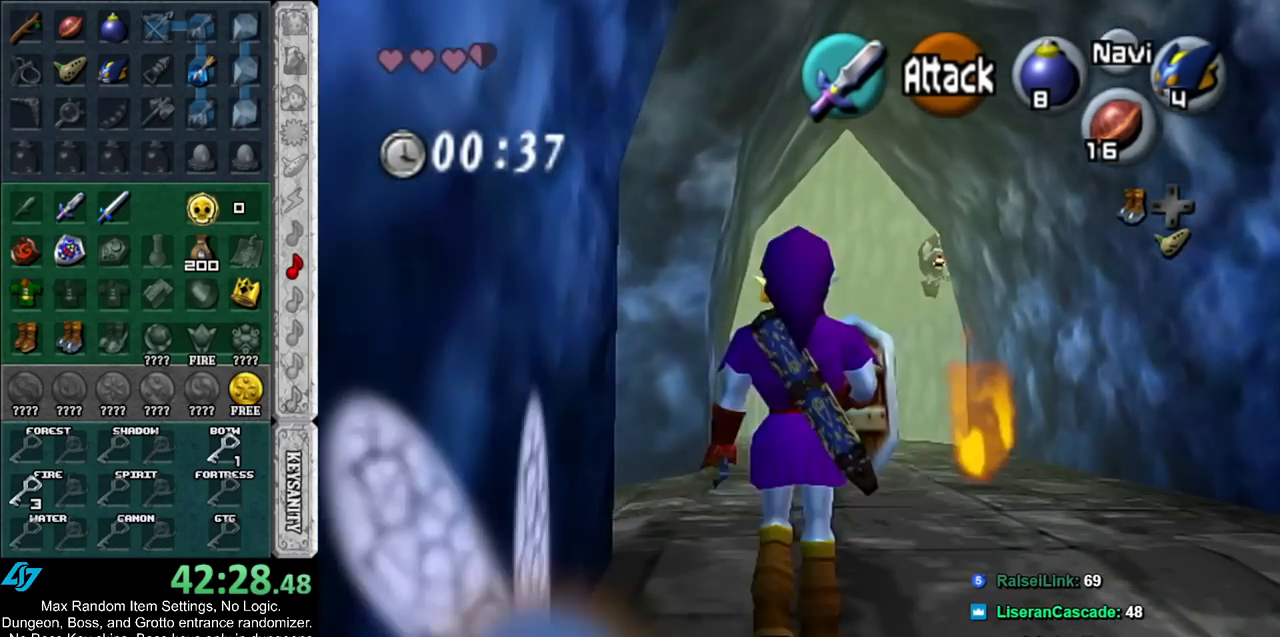
{"buttons": [], "left_stick": "up", "right_stick": "center", "events": [[33, "A", "down"], [217, "A", "up"]]}
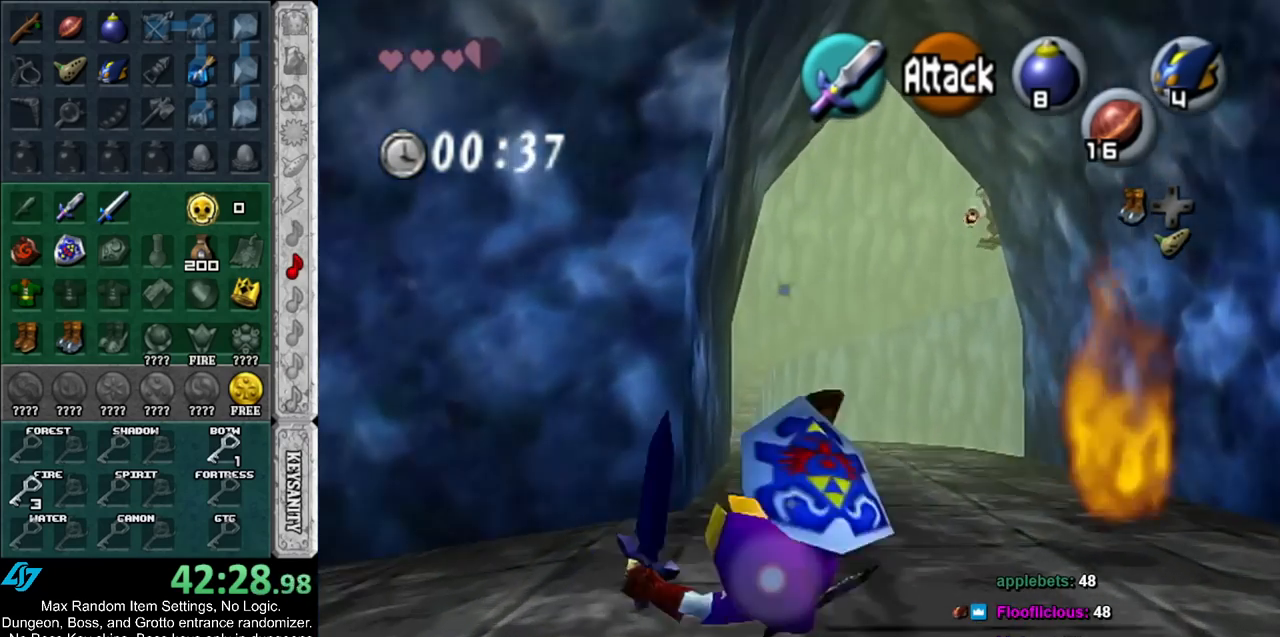
{"buttons": ["A"], "left_stick": "up", "right_stick": "center", "events": [[333, "A", "down"]]}
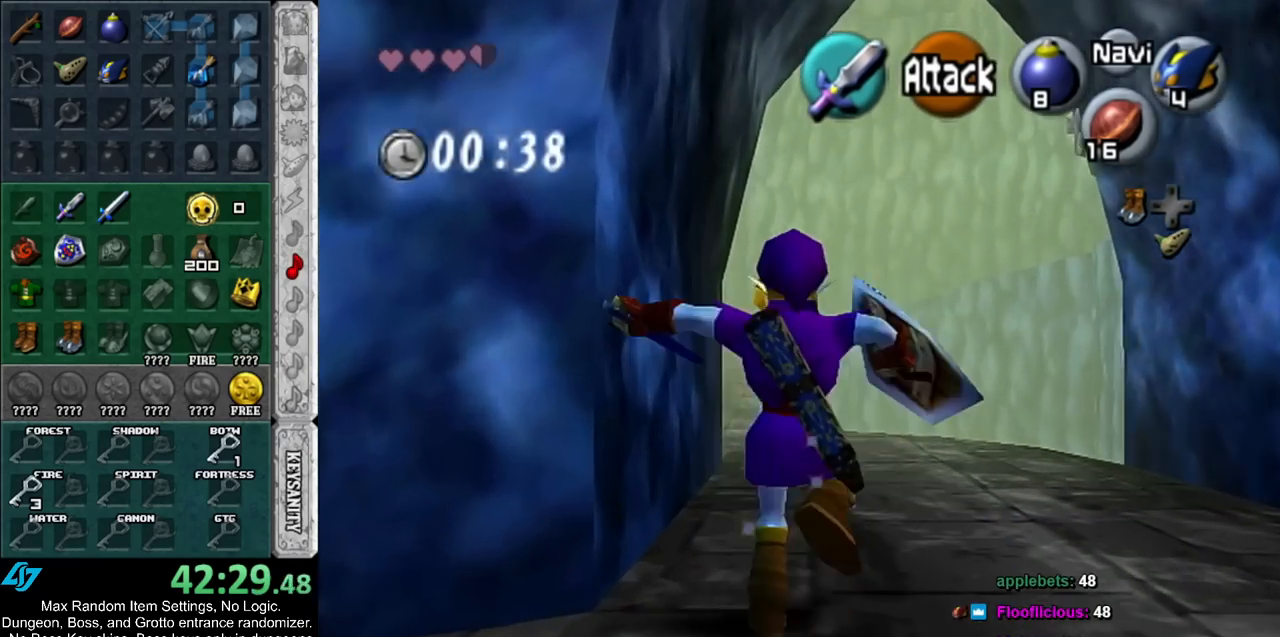
{"buttons": [], "left_stick": "up", "right_stick": "center", "events": [[33, "A", "up"]]}